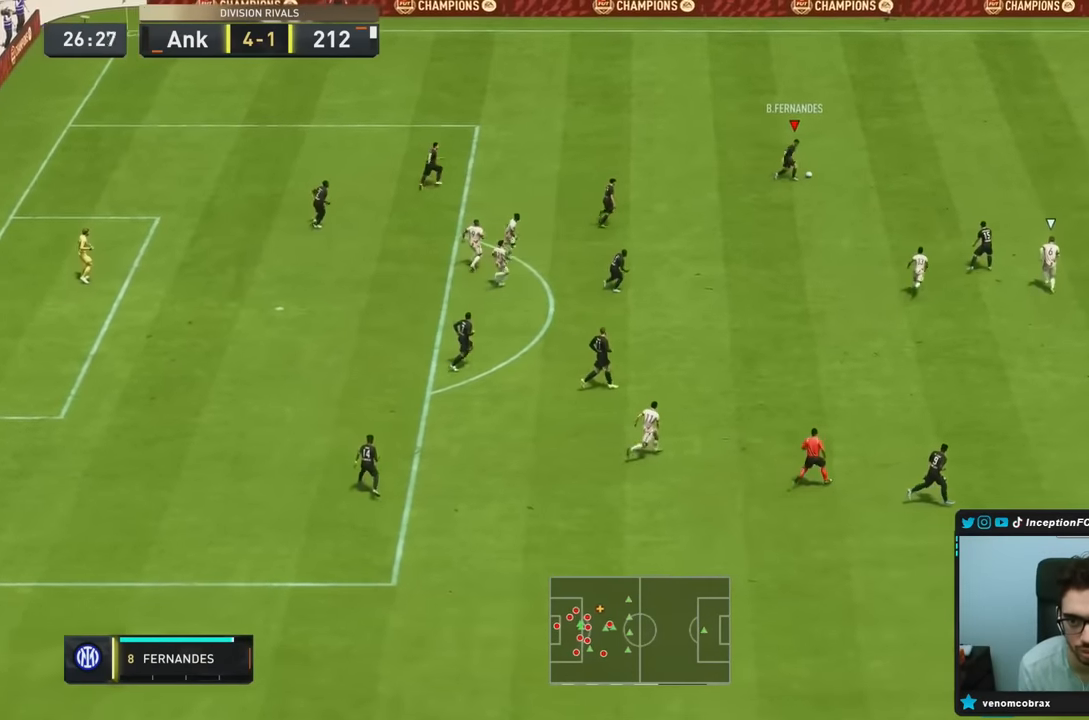
Gameplay with a controller (PlayStation layout); each line is a JSON object with the inputs held at the frame after it (dt_ms = milliseconds from this image to that frame). "events" lists button and stick changes between this image and that frame as [ms after this image, input, new state], when the widget could be followed in between. Not read: L3 R3.
{"dt_ms": 500, "buttons": ["R2"], "left_stick": "right", "right_stick": "center", "events": []}
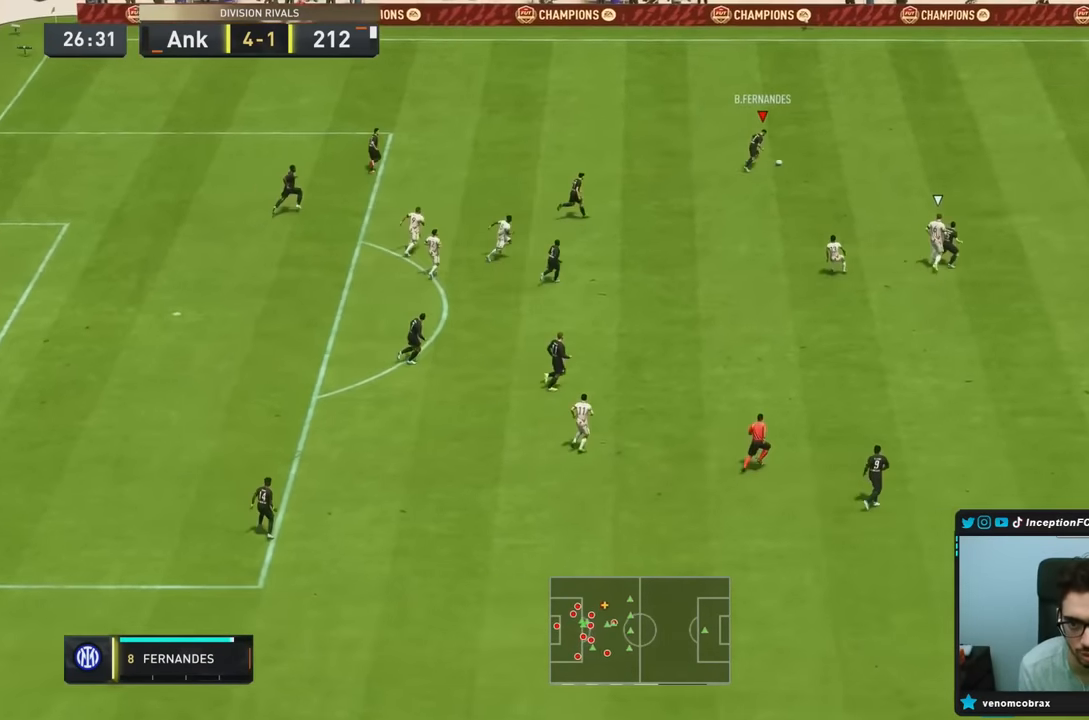
{"dt_ms": 500, "buttons": [], "left_stick": "right", "right_stick": "right", "events": [[366, "R2", "up"], [500, "right_stick", "right"]]}
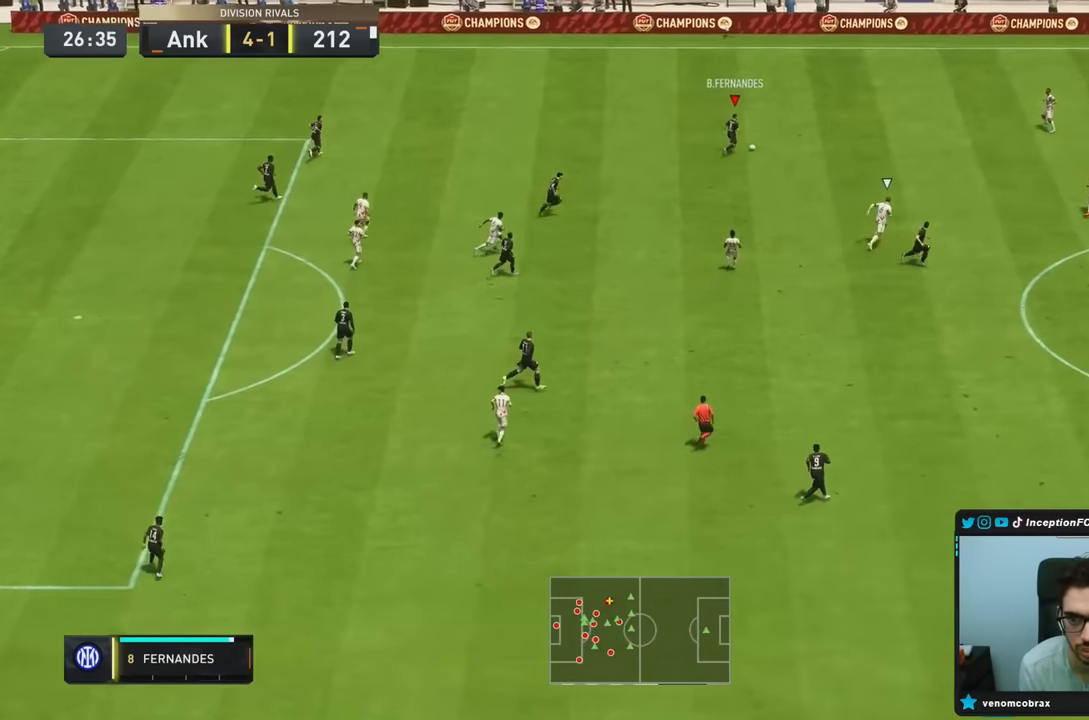
{"dt_ms": 500, "buttons": ["L2", "R1"], "left_stick": "right", "right_stick": "center", "events": [[100, "right_stick", "center"], [350, "L2", "down"], [450, "R1", "down"]]}
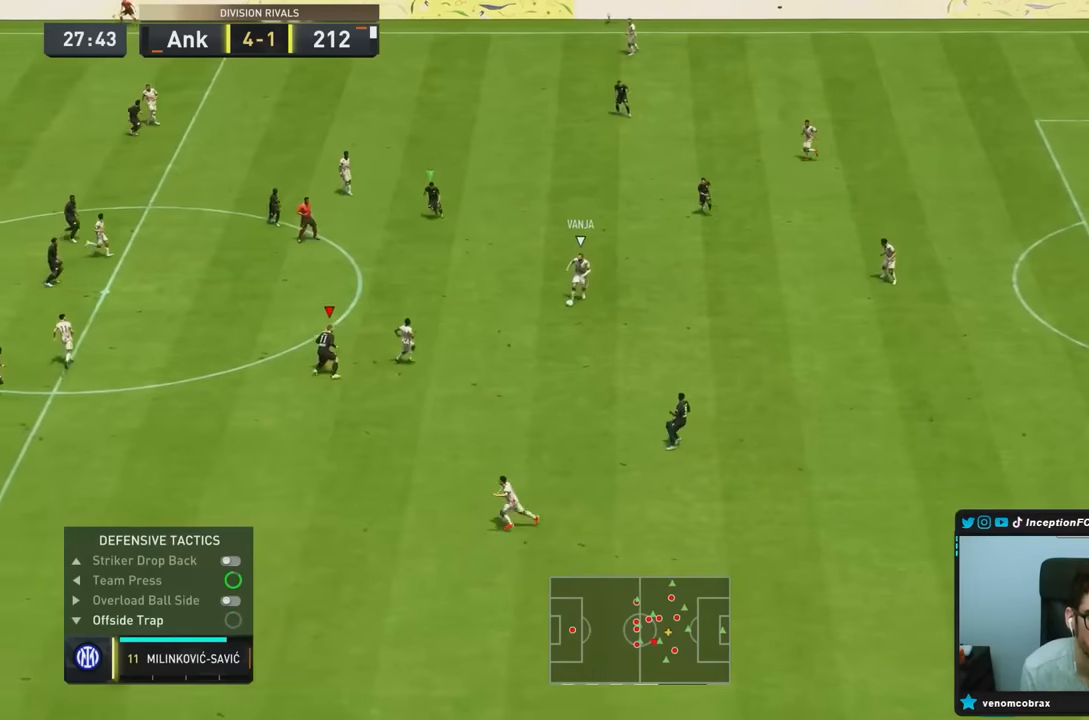
{"dt_ms": 500, "buttons": ["L2"], "left_stick": "down", "right_stick": "center", "events": [[84, "R2", "down"], [284, "left_stick", "down-right"], [417, "R1", "up"], [450, "left_stick", "down"], [467, "R2", "up"]]}
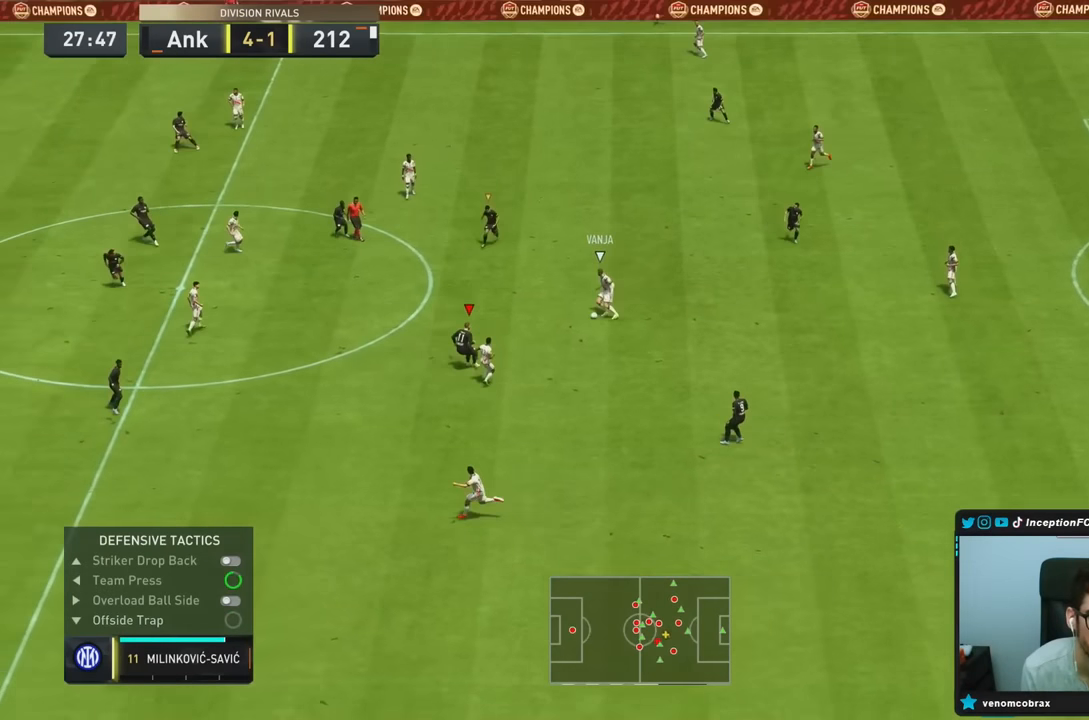
{"dt_ms": 500, "buttons": ["L2", "R1", "R2"], "left_stick": "down-left", "right_stick": "center", "events": [[50, "R1", "down"], [184, "R2", "down"], [384, "left_stick", "down-left"]]}
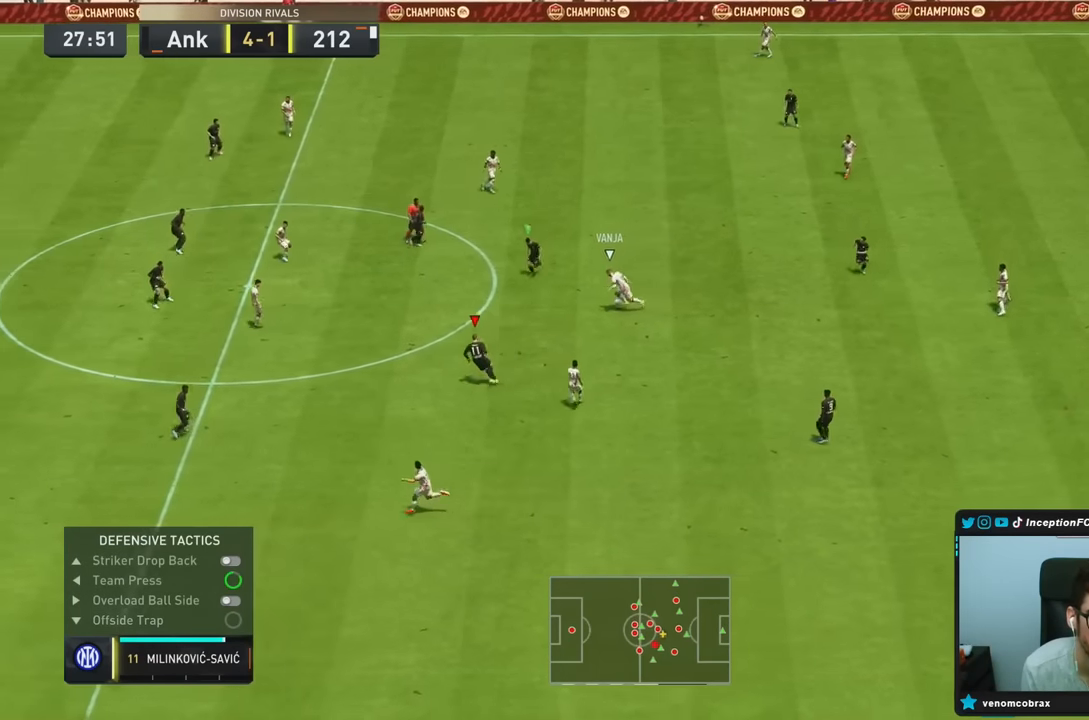
{"dt_ms": 500, "buttons": ["L2", "R1", "R2"], "left_stick": "down-left", "right_stick": "center", "events": [[134, "R1", "up"], [200, "L2", "up"], [250, "L2", "down"], [334, "R1", "down"]]}
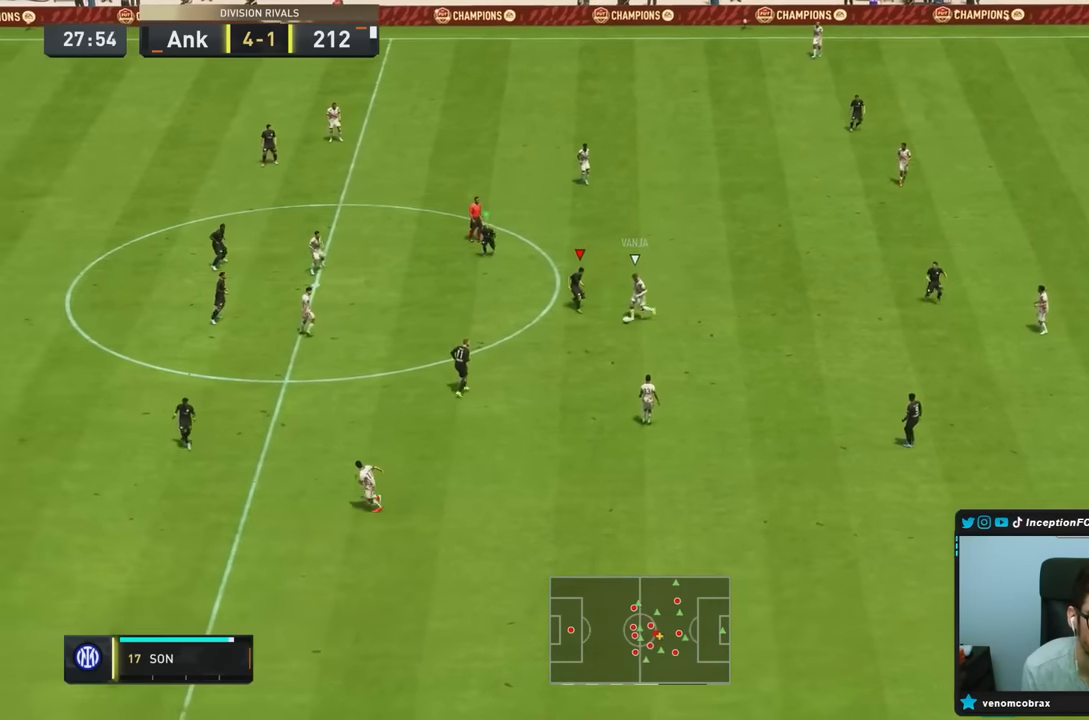
{"dt_ms": 500, "buttons": ["L2", "R1", "R2"], "left_stick": "down-left", "right_stick": "center", "events": [[34, "R1", "up"], [50, "right_stick", "down"], [134, "R1", "down"], [217, "right_stick", "center"], [234, "left_stick", "down"], [434, "left_stick", "down-left"]]}
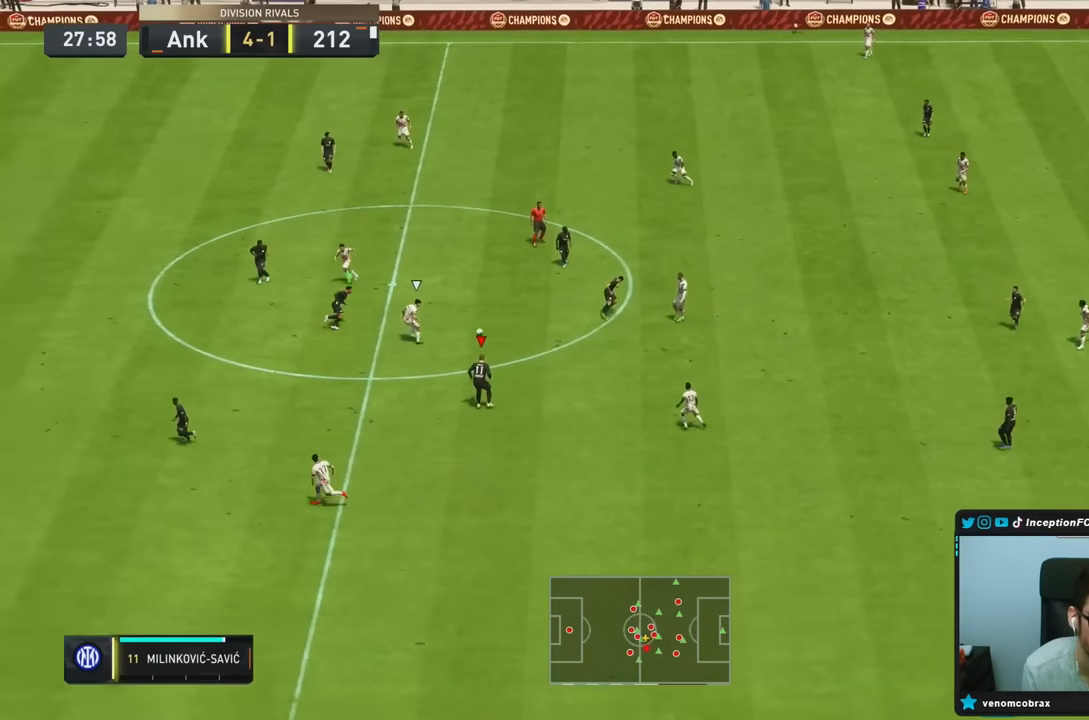
{"dt_ms": 500, "buttons": ["L2", "R1", "R2"], "left_stick": "down-right", "right_stick": "up-left", "events": [[200, "R1", "up"], [334, "left_stick", "down"], [400, "right_stick", "up-left"], [467, "R1", "down"], [500, "left_stick", "down-right"]]}
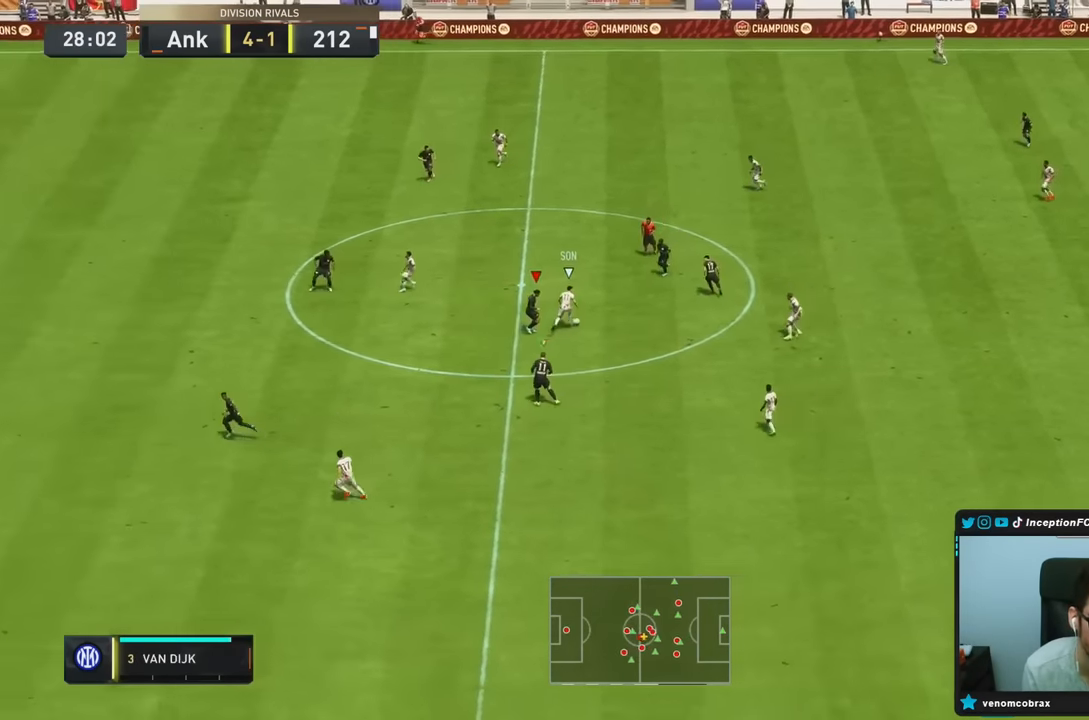
{"dt_ms": 500, "buttons": ["L2", "R2"], "left_stick": "right", "right_stick": "center"}
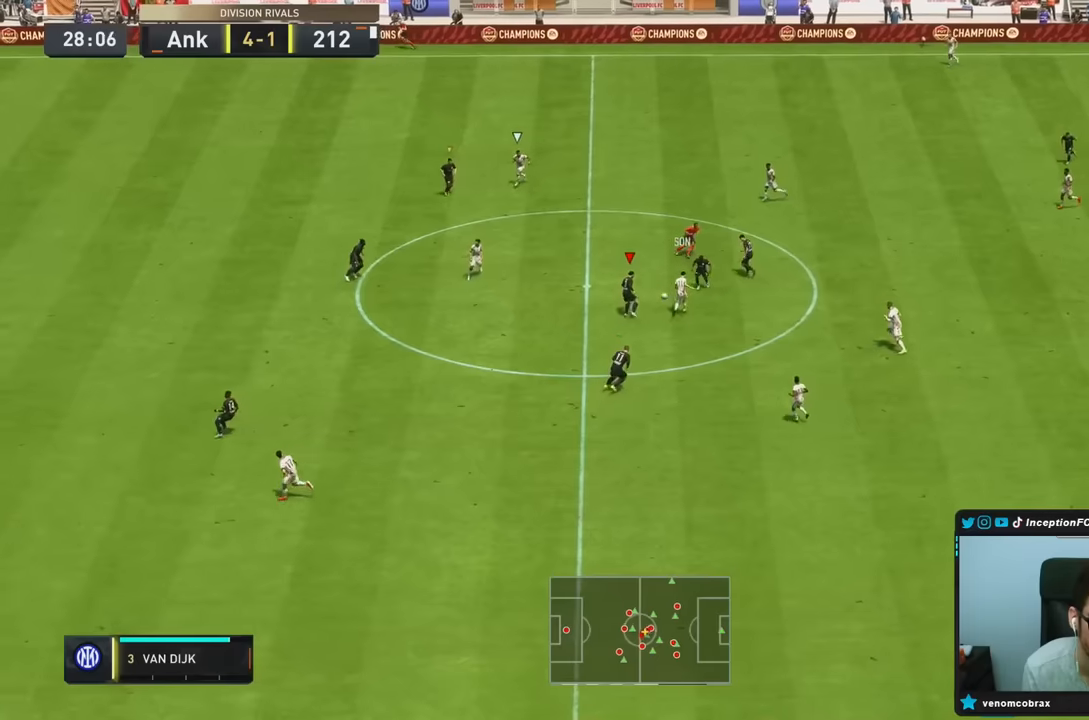
{"dt_ms": 500, "buttons": ["L2"], "left_stick": "center", "right_stick": "center", "events": [[250, "R2", "up"], [350, "left_stick", "up-right"], [483, "left_stick", "center"]]}
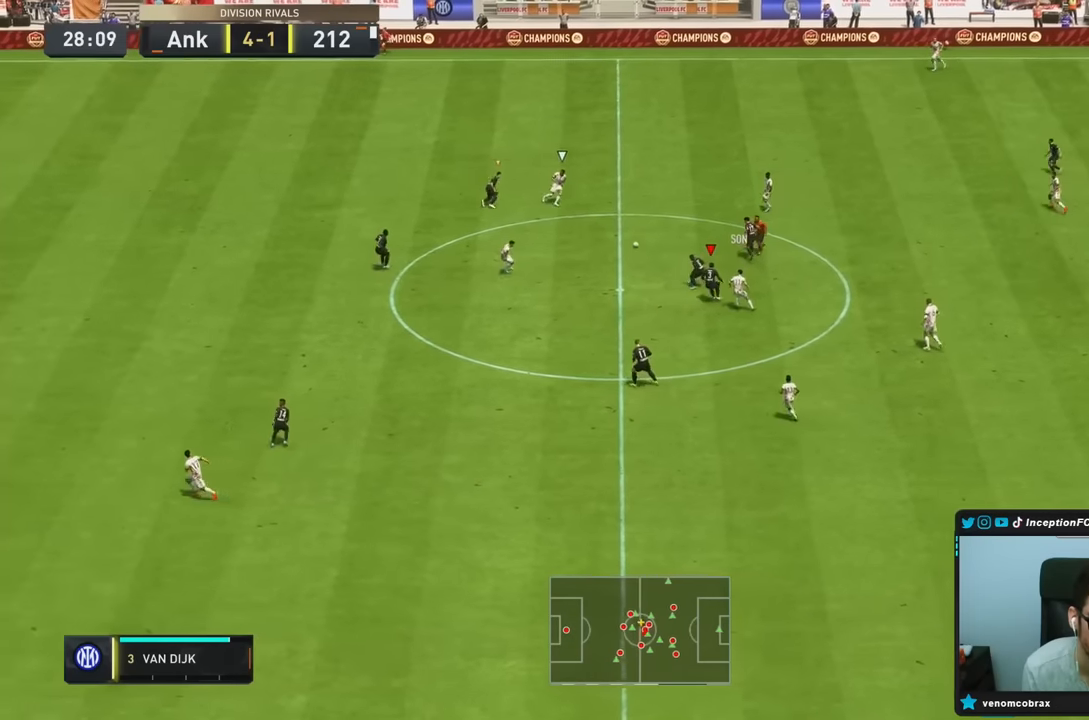
{"dt_ms": 500, "buttons": ["R1", "R2"], "left_stick": "down-left", "right_stick": "left", "events": [[50, "left_stick", "left"], [150, "R2", "down"], [150, "left_stick", "down"], [333, "L2", "up"], [350, "right_stick", "left"], [416, "R1", "down"], [450, "left_stick", "down-left"]]}
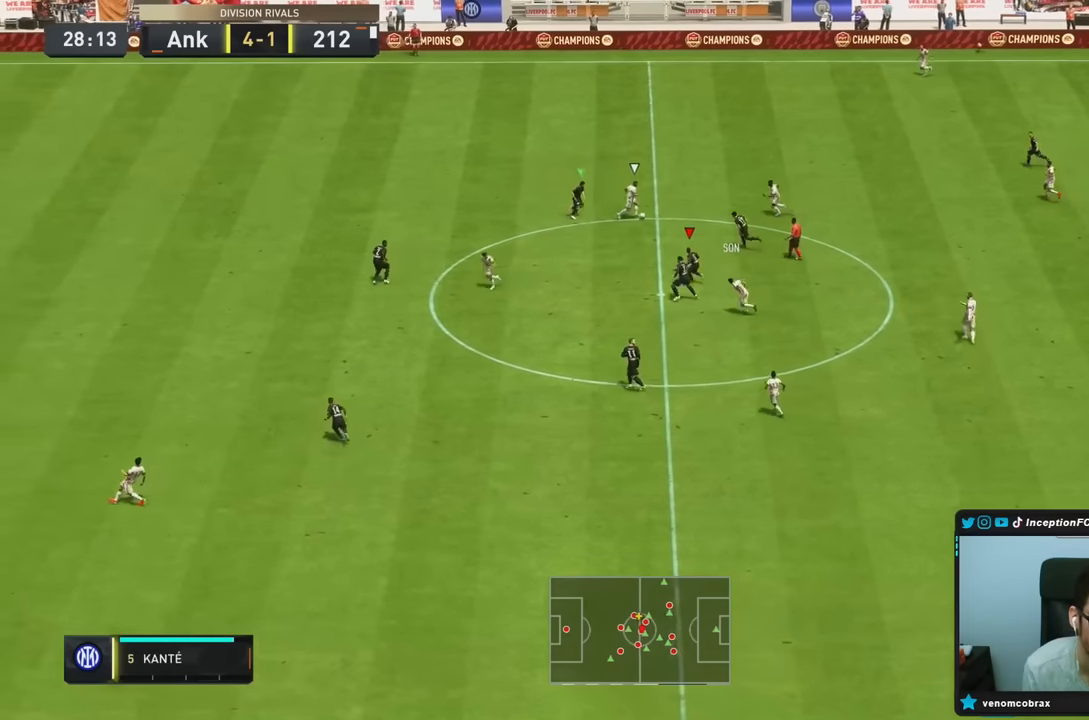
{"dt_ms": 500, "buttons": ["L2", "R1", "R2"], "left_stick": "up", "right_stick": "center", "events": [[33, "L2", "down"], [33, "right_stick", "center"], [250, "R1", "up"], [300, "right_stick", "down-left"], [383, "R1", "down"], [433, "right_stick", "center"], [450, "left_stick", "up"]]}
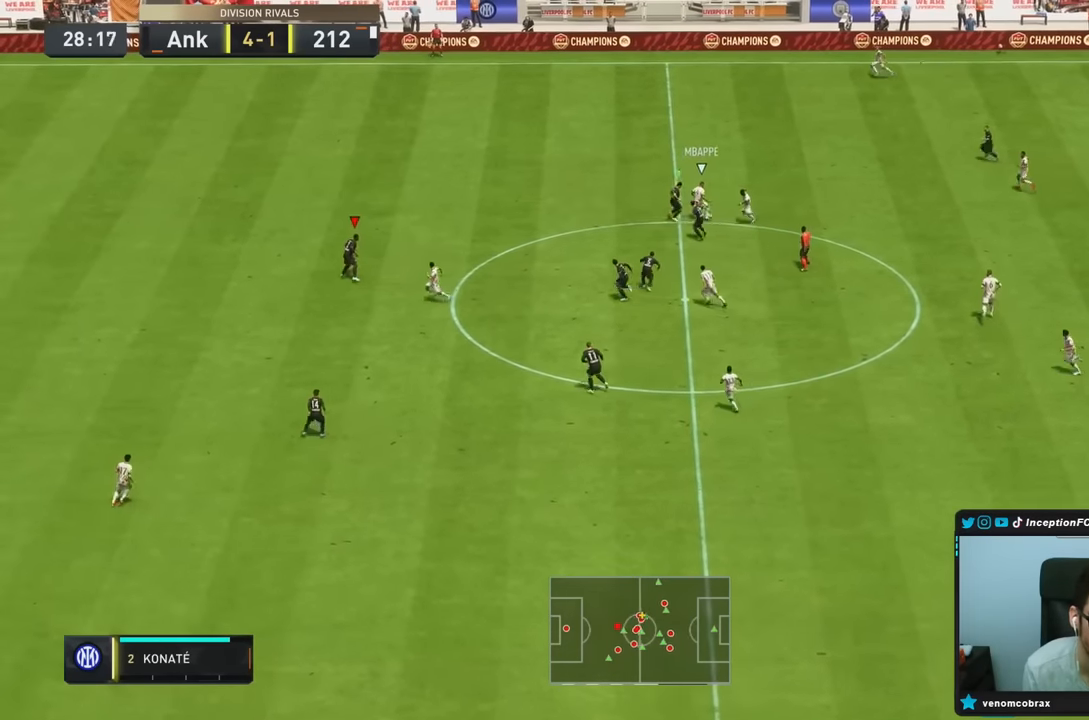
{"dt_ms": 1000, "buttons": ["R2"], "left_stick": "left", "right_stick": "center"}
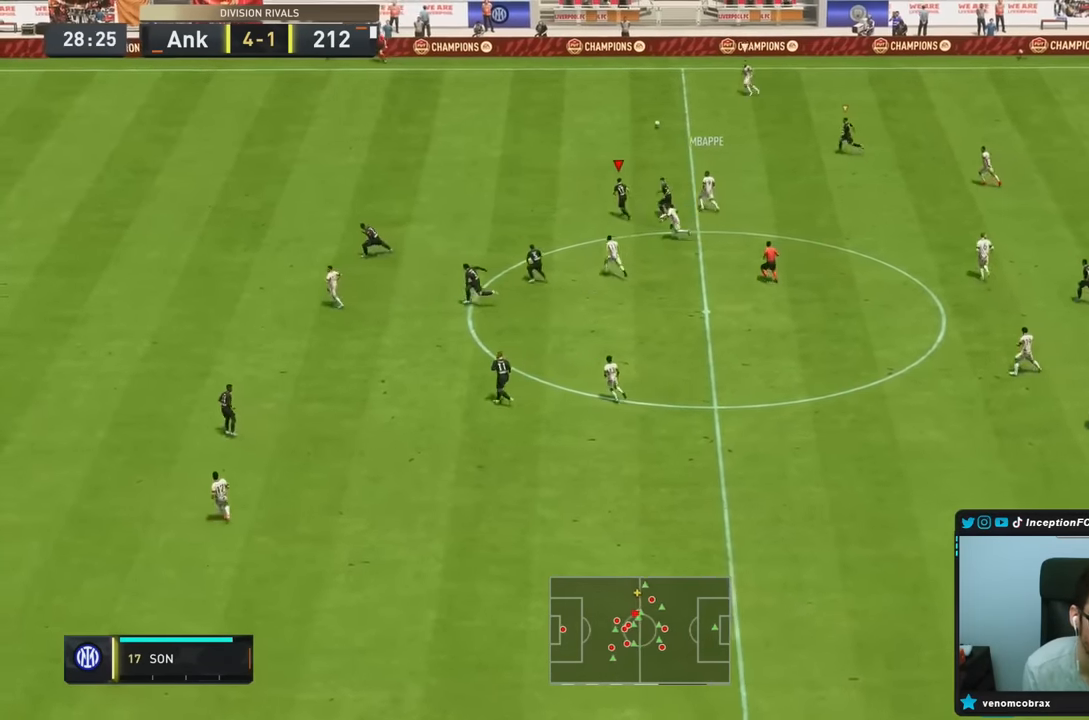
{"dt_ms": 500, "buttons": ["R2"], "left_stick": "left", "right_stick": "center", "events": []}
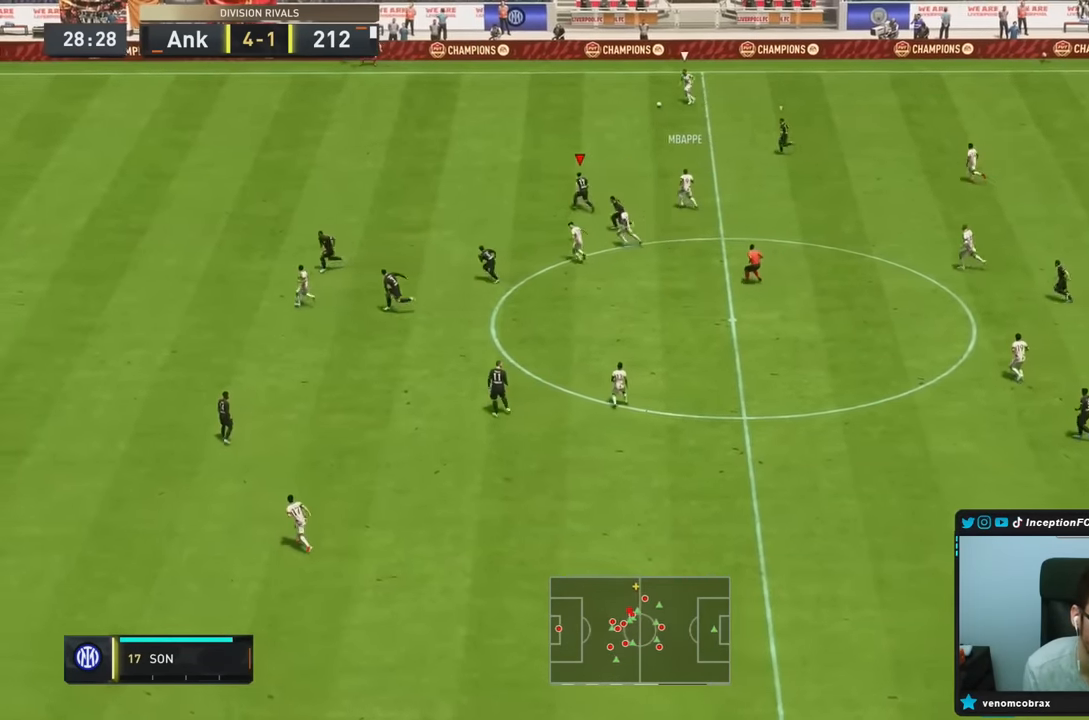
{"dt_ms": 500, "buttons": ["R2"], "left_stick": "left", "right_stick": "center", "events": []}
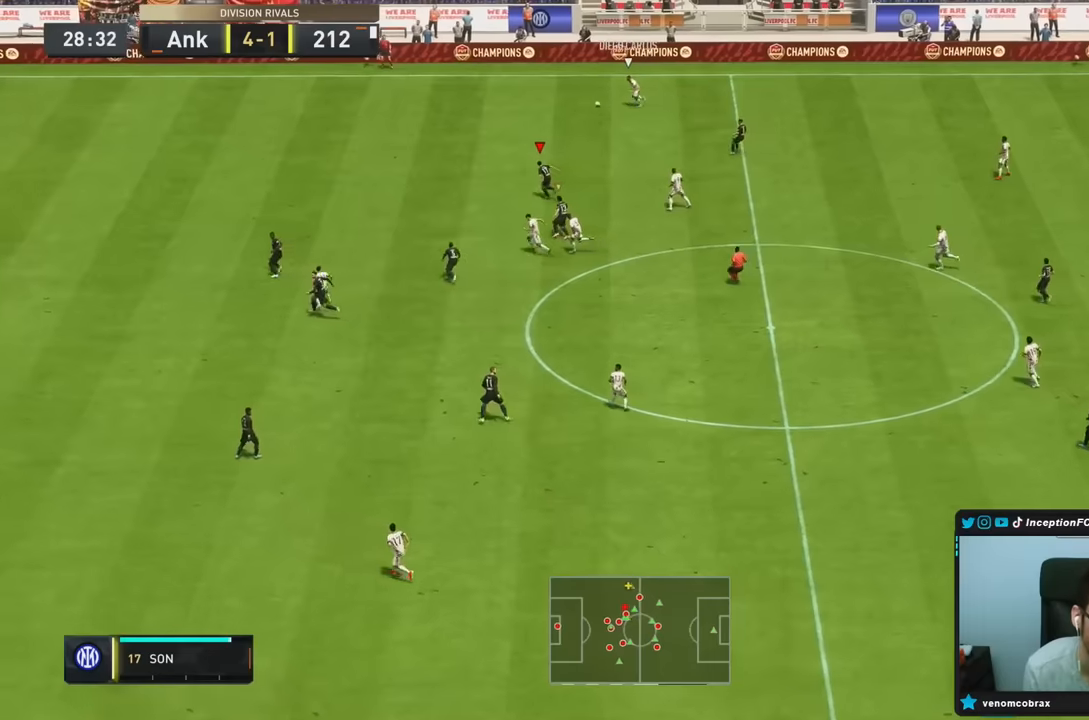
{"dt_ms": 500, "buttons": ["R2"], "left_stick": "left", "right_stick": "center", "events": []}
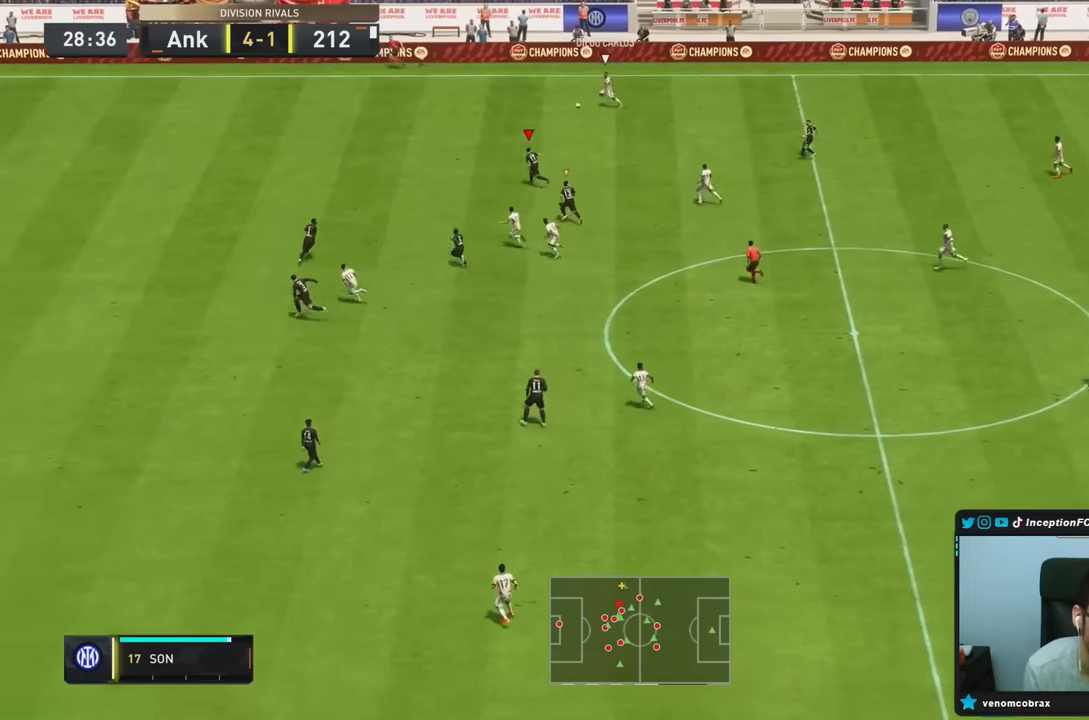
{"dt_ms": 500, "buttons": ["R2"], "left_stick": "left", "right_stick": "center", "events": []}
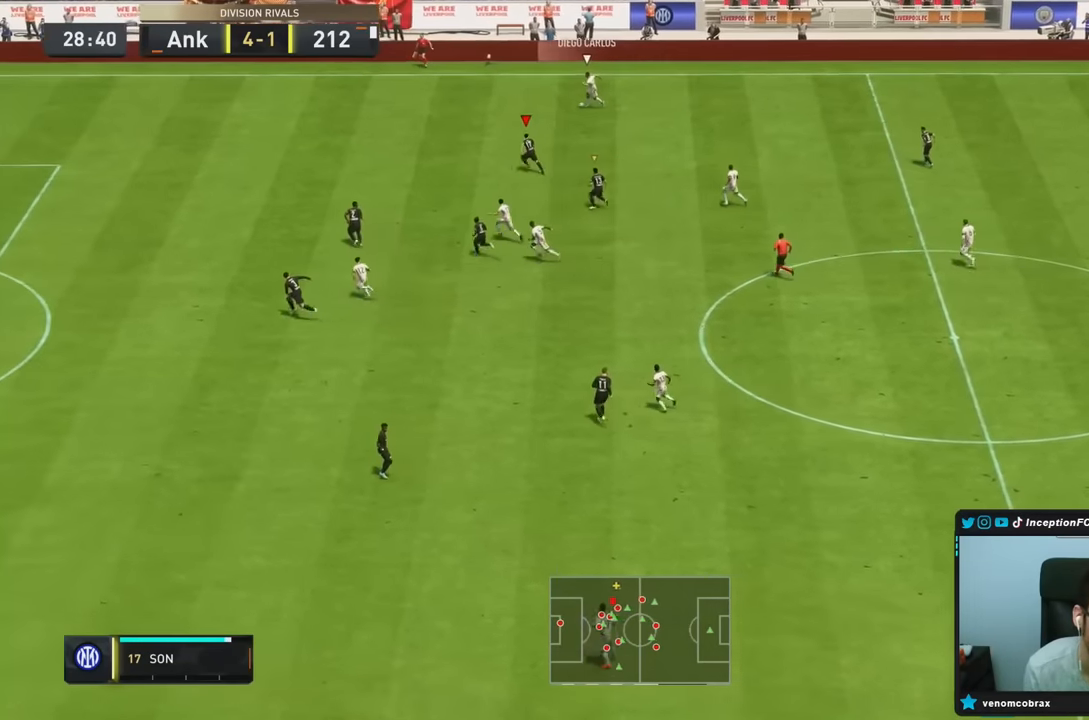
{"dt_ms": 500, "buttons": ["R2"], "left_stick": "left", "right_stick": "center", "events": []}
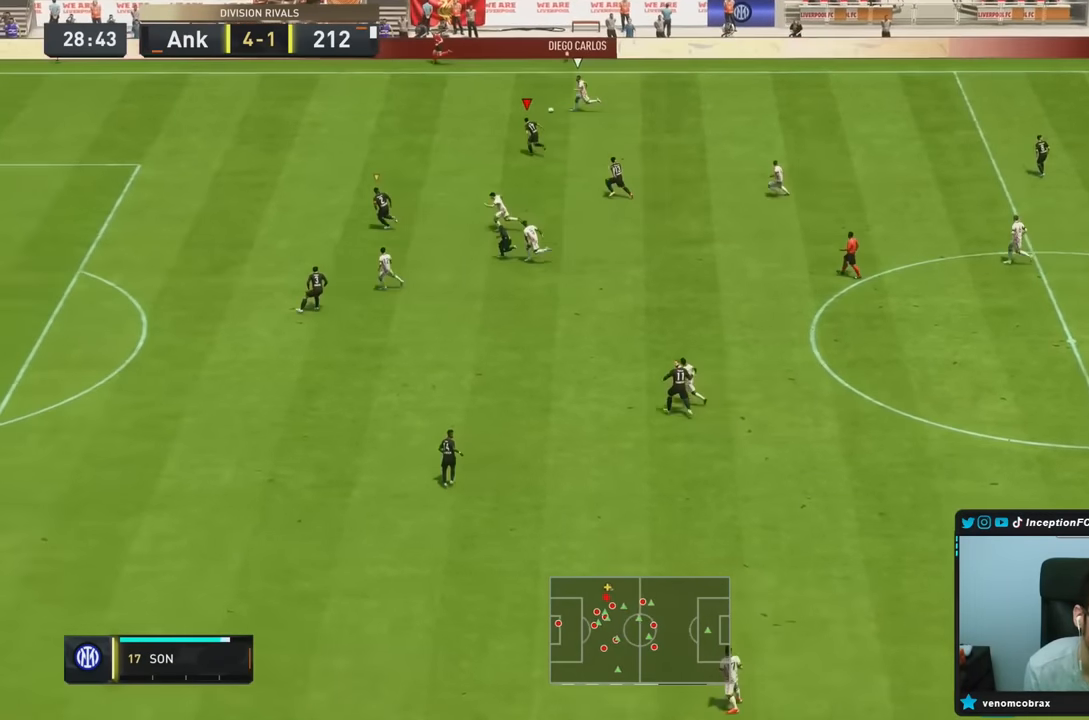
{"dt_ms": 500, "buttons": ["R2"], "left_stick": "left", "right_stick": "center", "events": []}
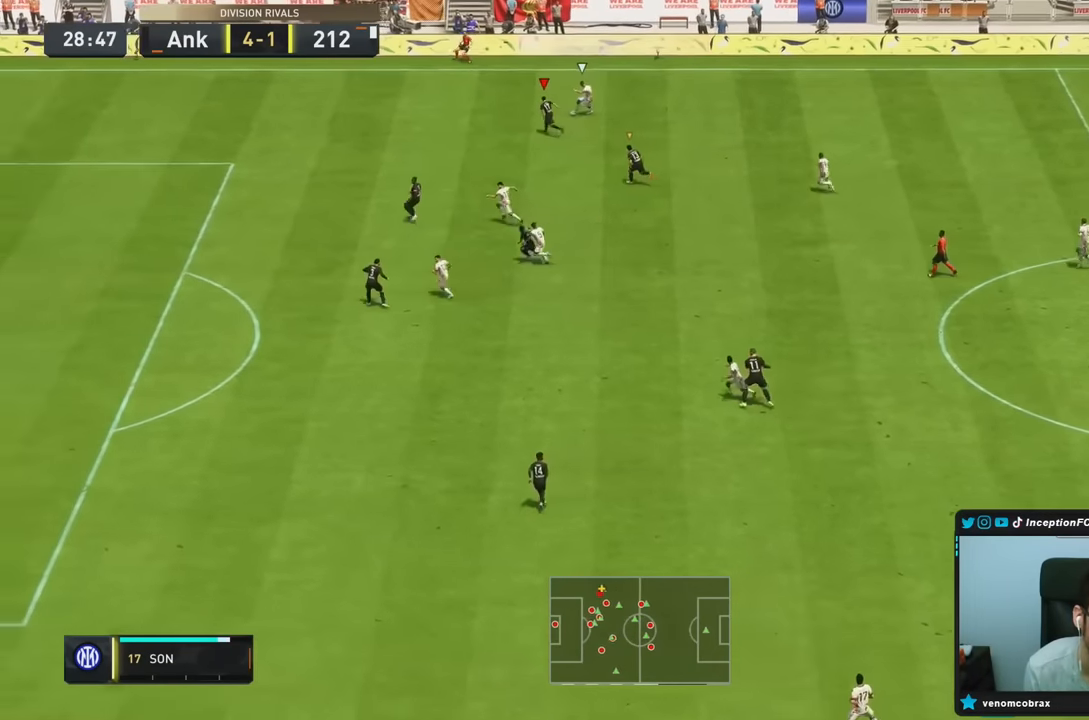
{"dt_ms": 500, "buttons": ["L2", "R2"], "left_stick": "center", "right_stick": "down", "events": [[433, "right_stick", "down"], [450, "left_stick", "center"], [500, "L2", "down"]]}
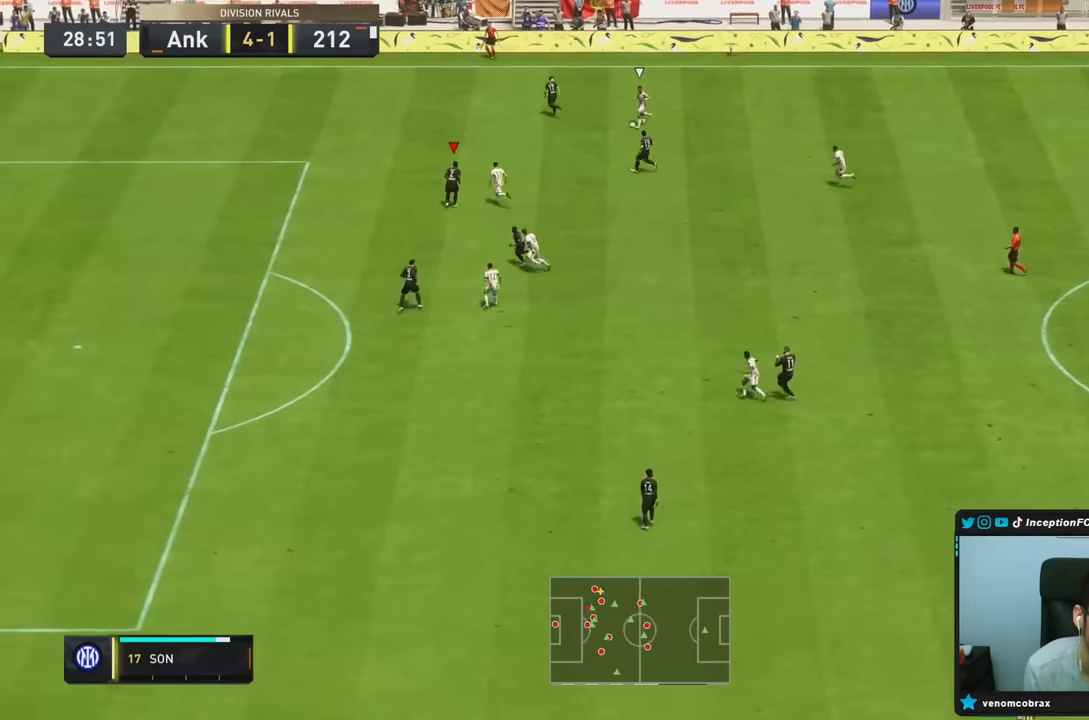
{"dt_ms": 500, "buttons": ["L2", "R1", "R2"], "left_stick": "left", "right_stick": "center", "events": [[50, "R2", "up"], [83, "left_stick", "up"], [83, "right_stick", "center"], [116, "R1", "down"], [233, "R2", "down"], [316, "left_stick", "left"]]}
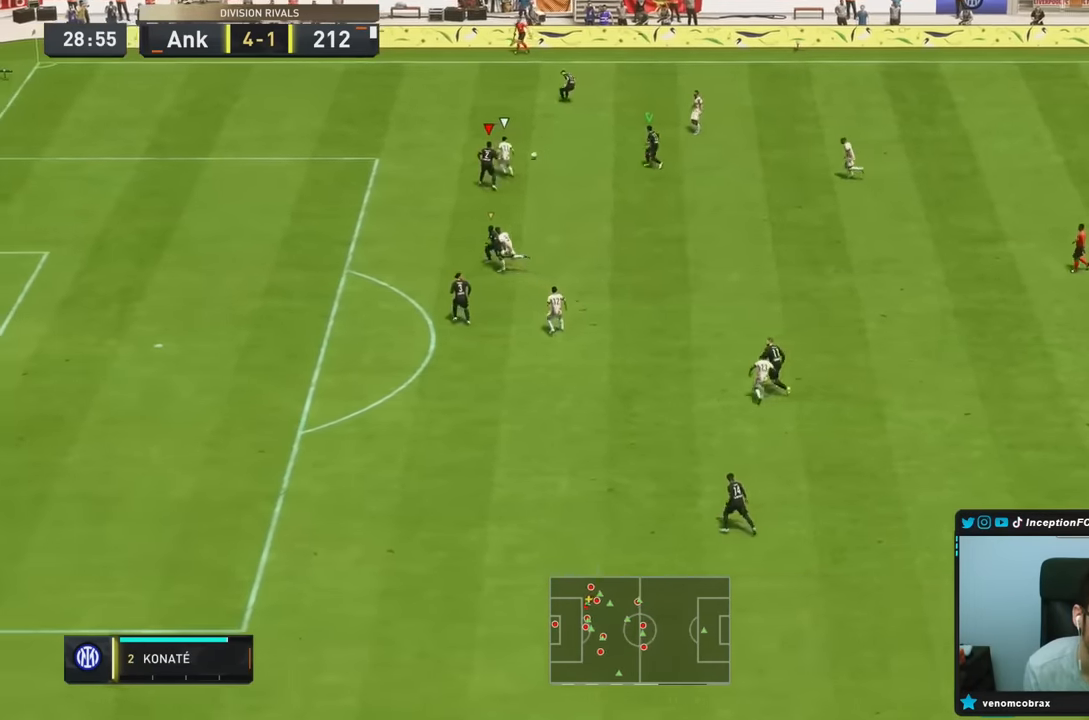
{"dt_ms": 1000, "buttons": ["R2"], "left_stick": "left", "right_stick": "center"}
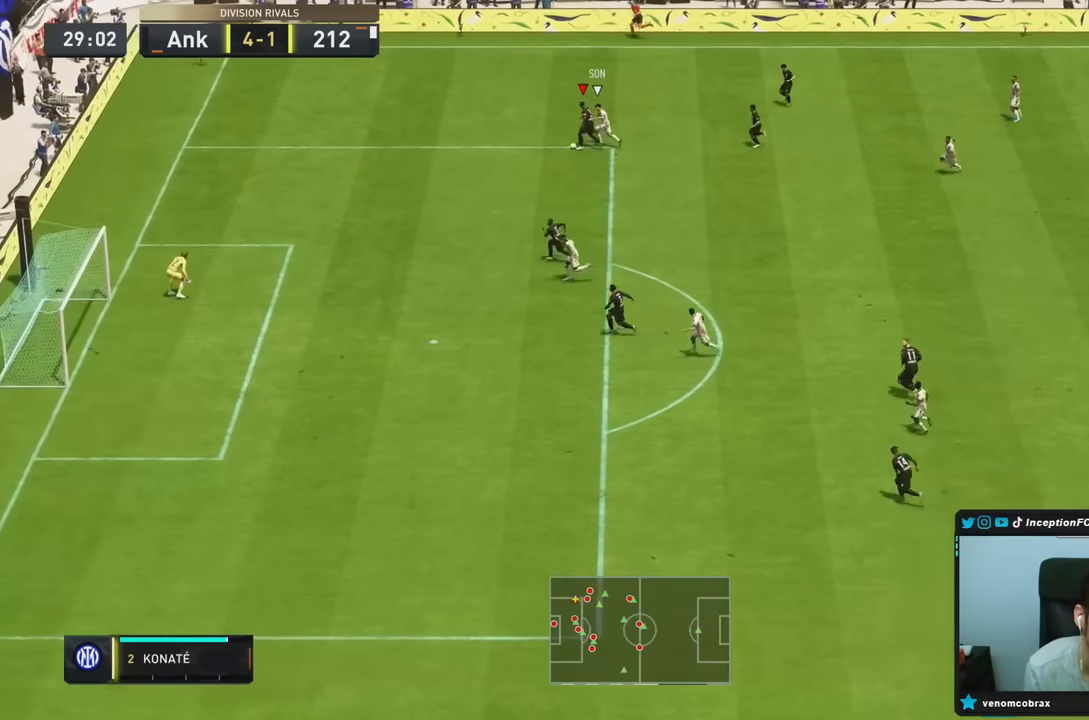
{"dt_ms": 500, "buttons": ["R2"], "left_stick": "left", "right_stick": "center", "events": []}
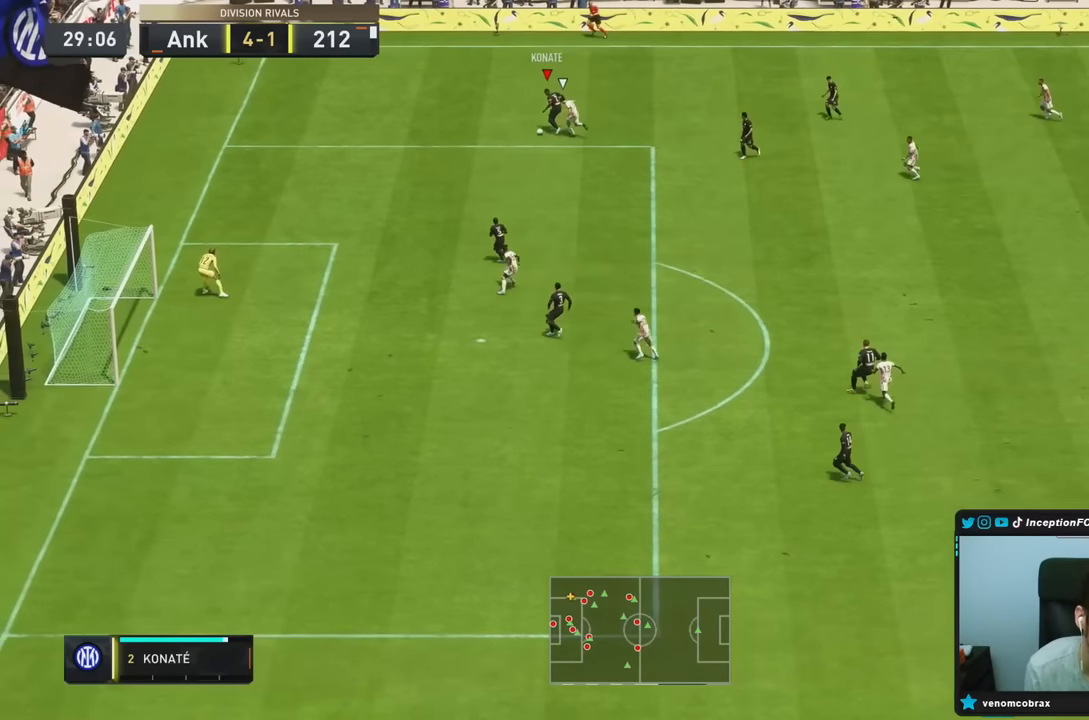
{"dt_ms": 500, "buttons": ["L2", "R2"], "left_stick": "left", "right_stick": "center", "events": [[350, "L2", "down"]]}